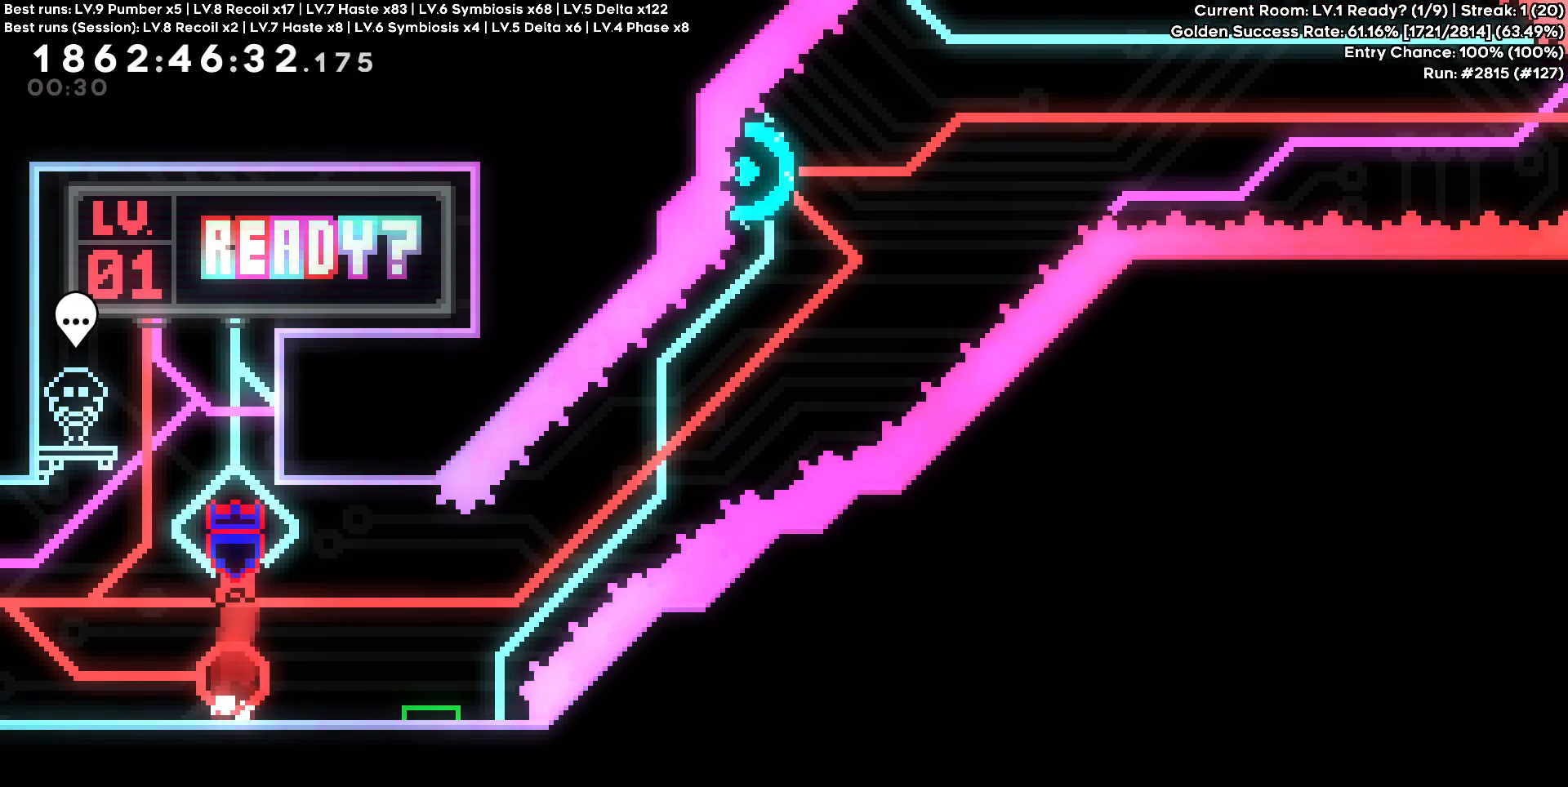
Gameplay with keyboard; each line is a JSON object with the keys held at the frame after it. "events" lists presses ("down") and releases ("up") of "a", "d", "s" and "w" between this image and that frame as [ms after this image, input, new state], when the widget could be followed in between. No other keys are recorded. Mouse input is not recorded.
{"keys": ["d"], "events": [[17, "d", "down"], [17, "s", "down"], [200, "s", "up"]]}
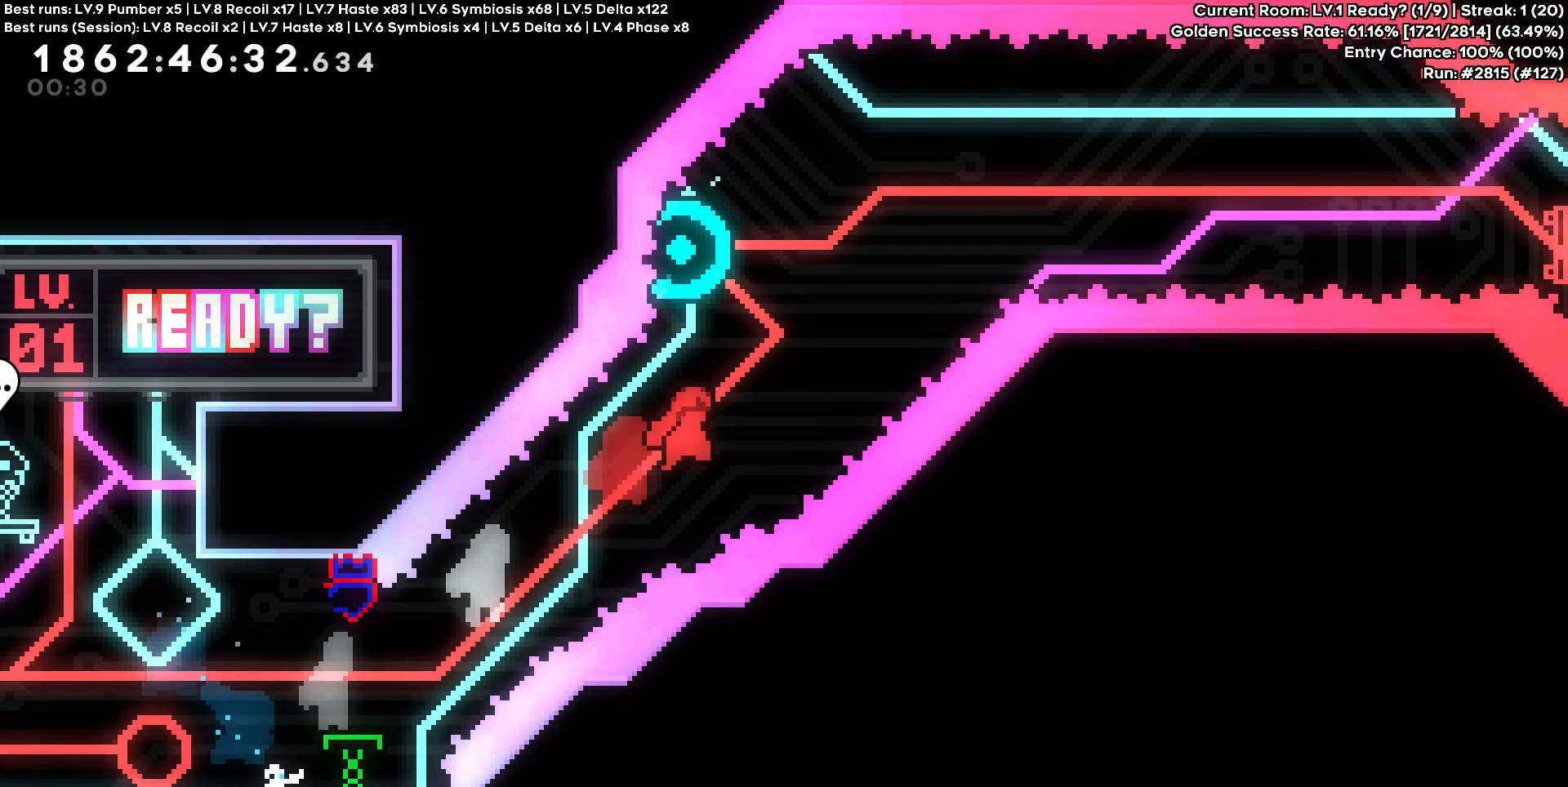
{"keys": ["d"], "events": [[150, "w", "down"], [167, "a", "down"], [167, "d", "up"], [300, "d", "down"], [350, "a", "up"], [350, "w", "up"]]}
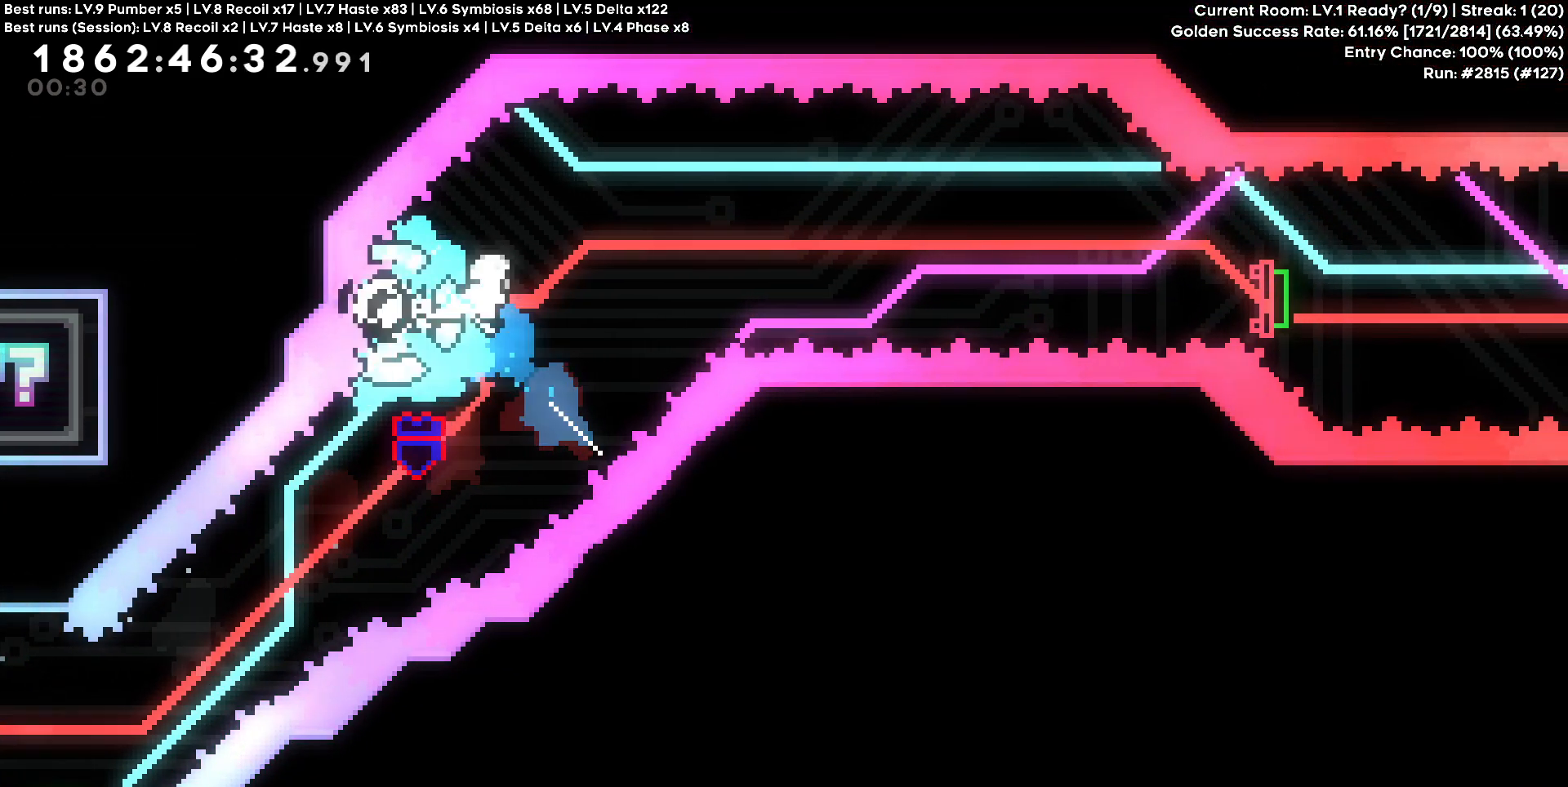
{"keys": ["d"]}
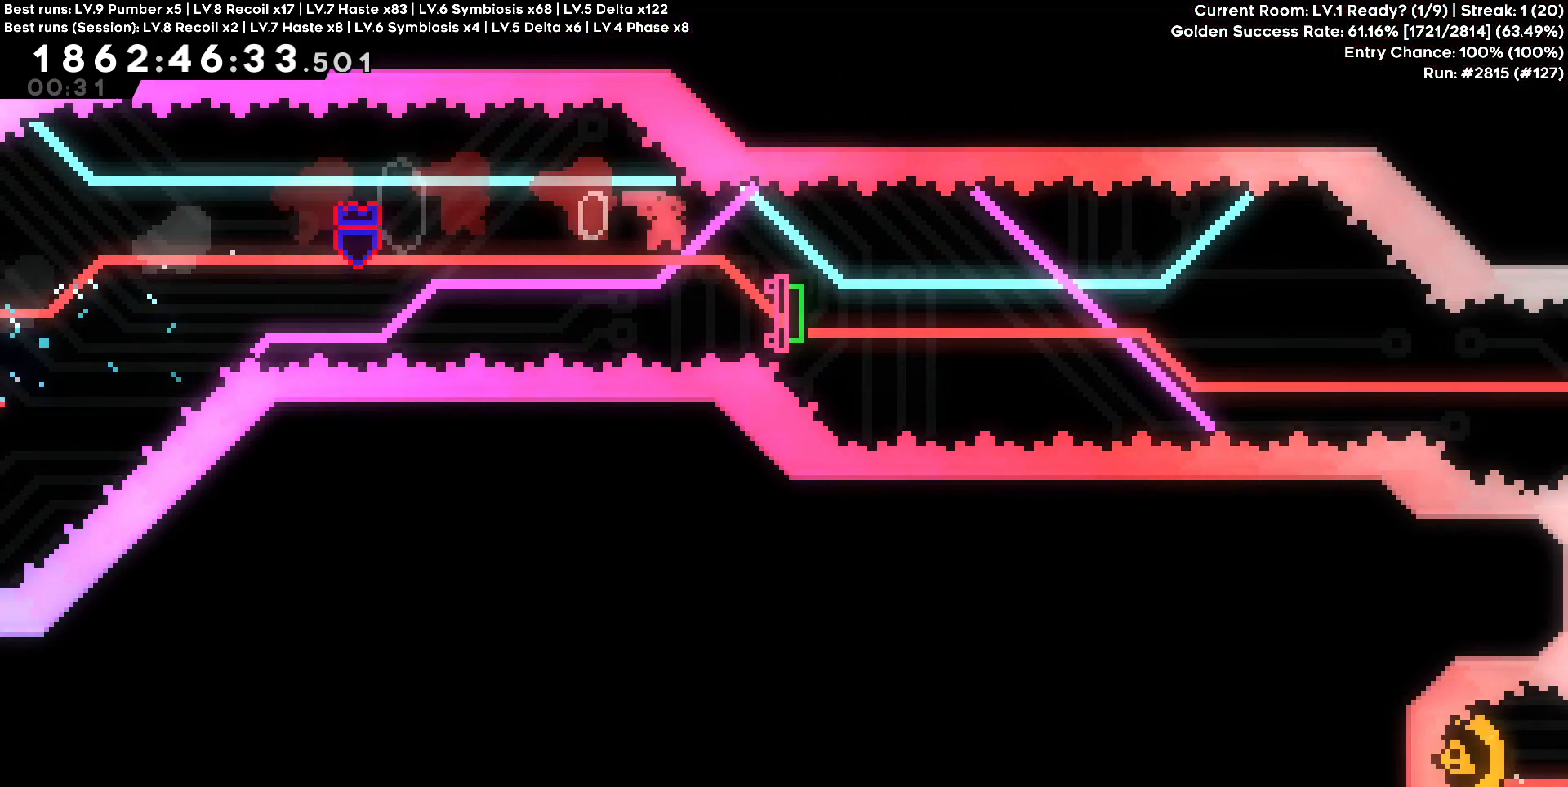
{"keys": ["d"], "events": [[17, "s", "down"], [250, "s", "up"]]}
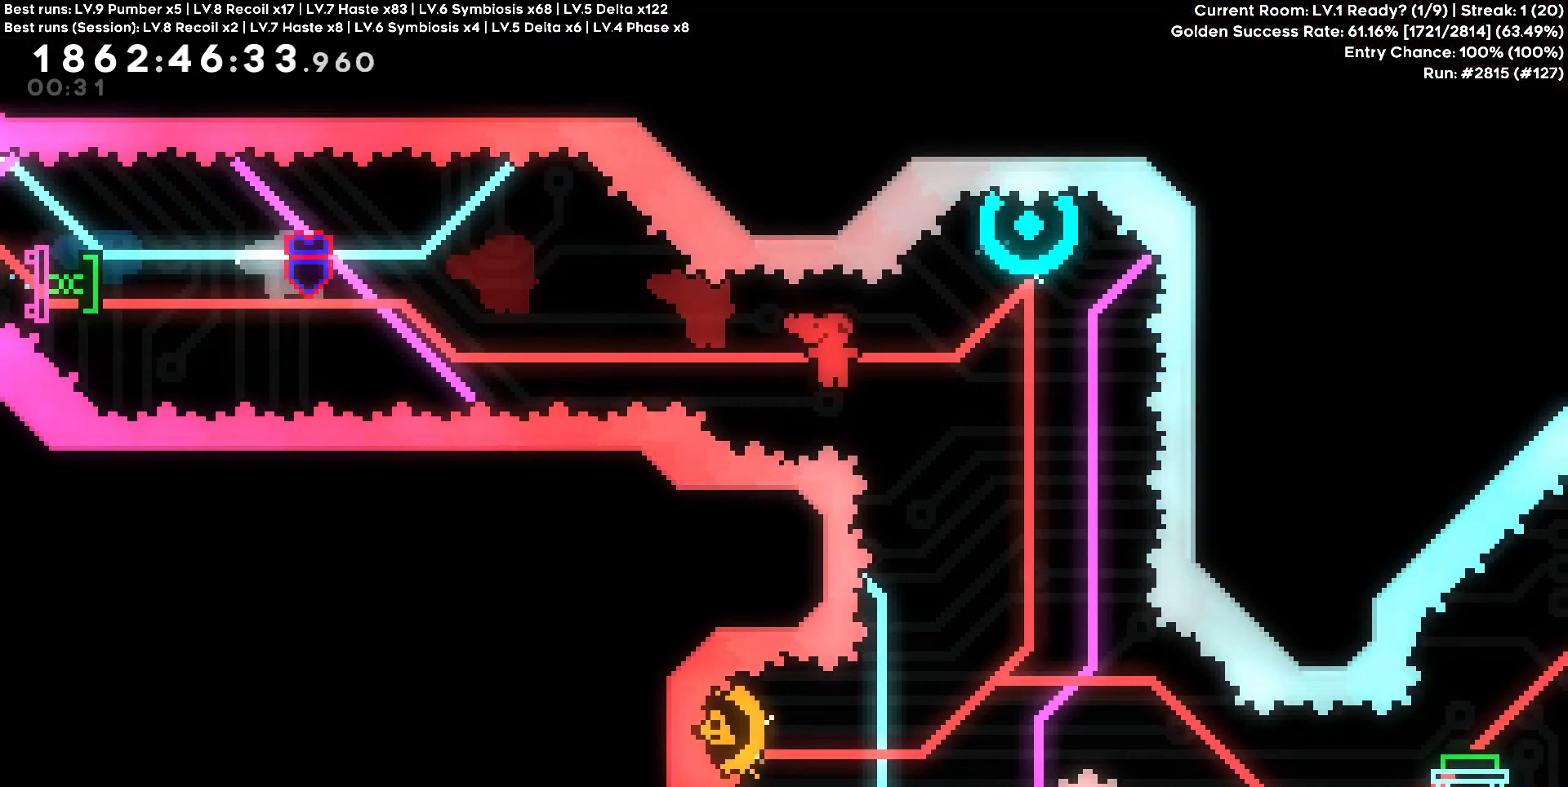
{"keys": [], "events": [[117, "d", "up"], [117, "w", "down"], [350, "w", "up"]]}
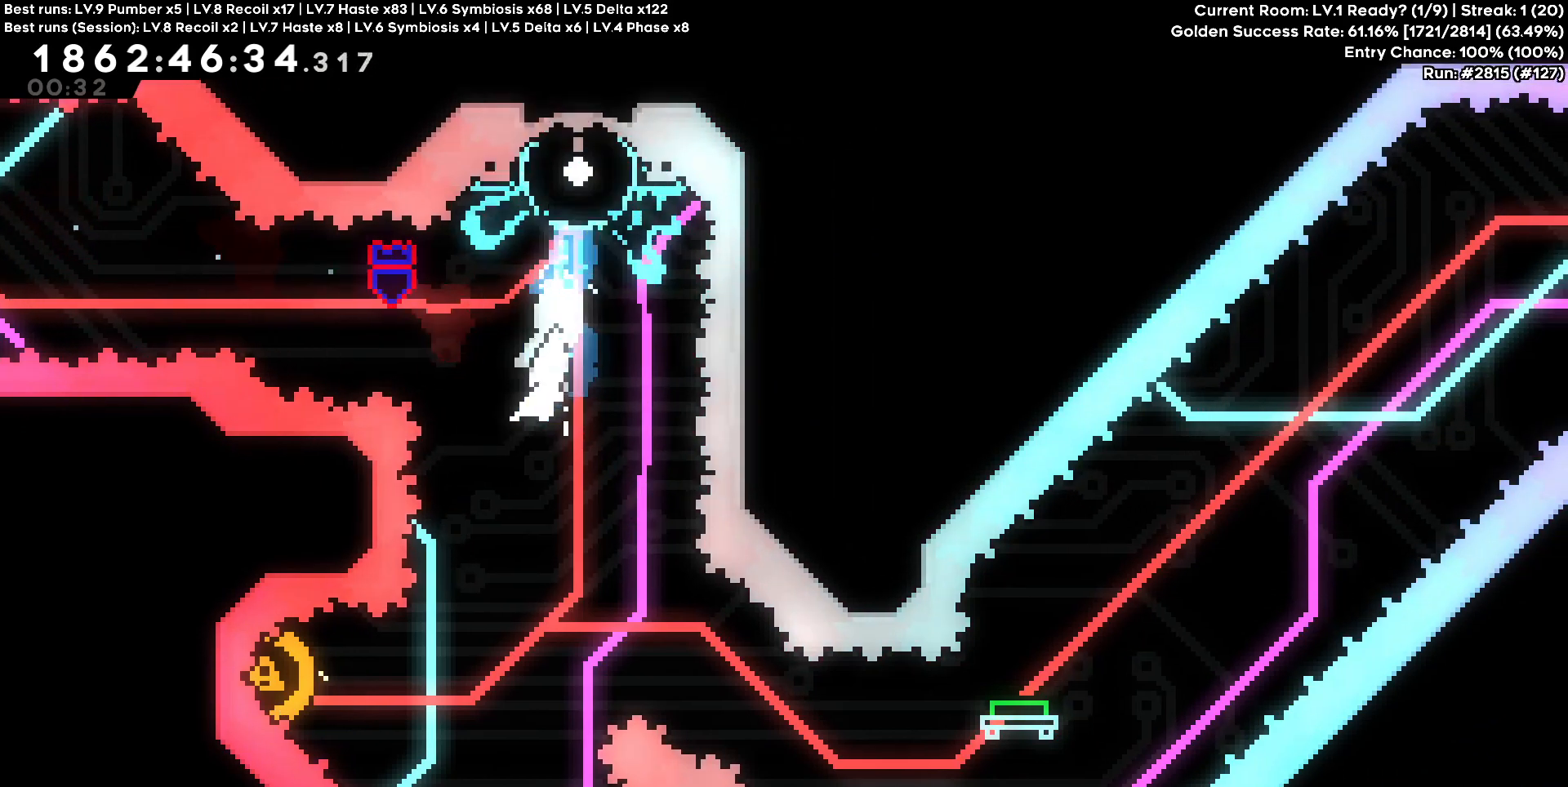
{"keys": ["a"], "events": [[183, "a", "down"]]}
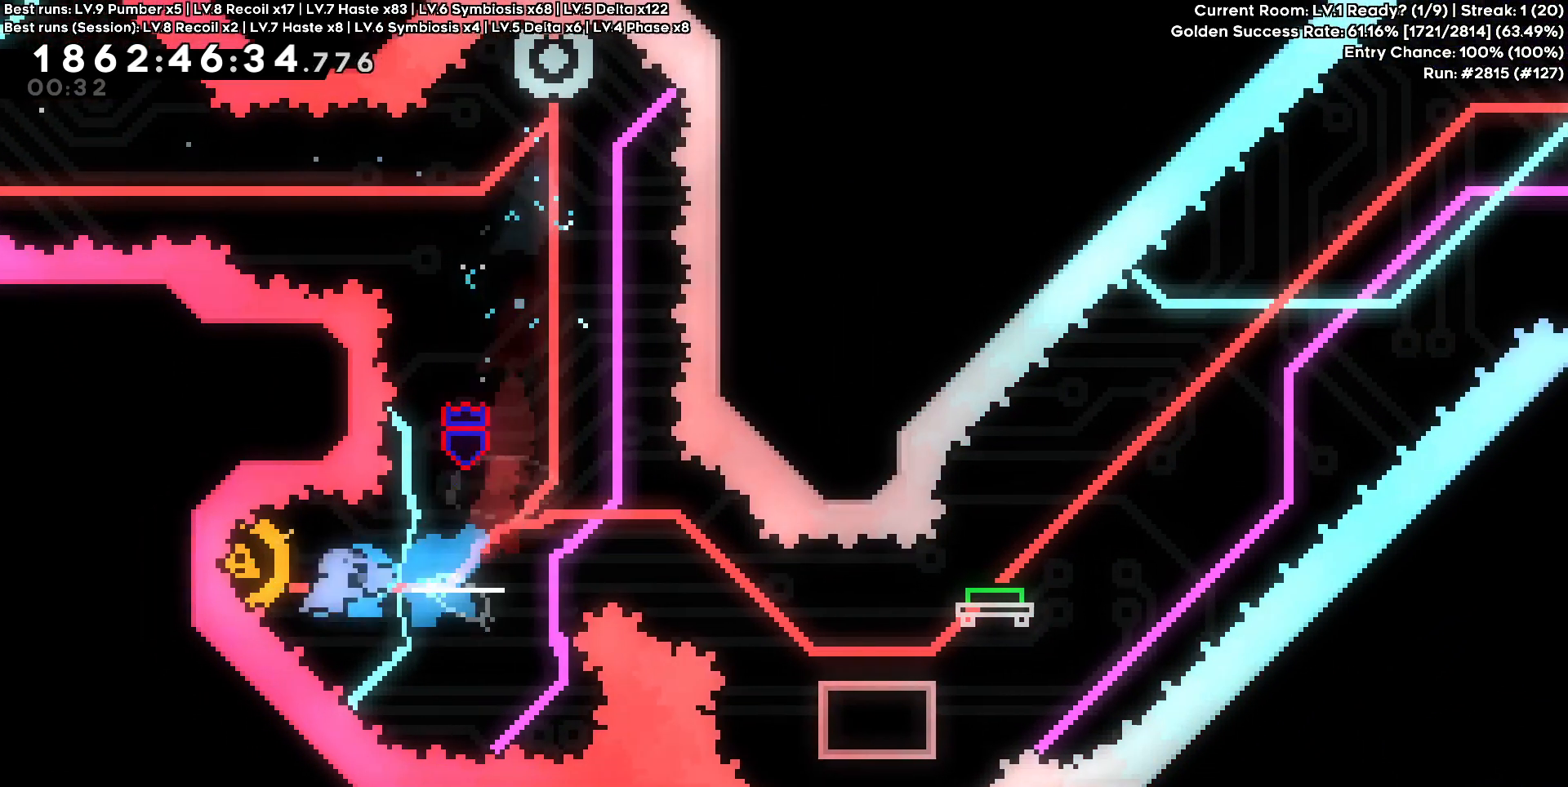
{"keys": ["d"], "events": [[17, "a", "up"], [17, "d", "down"], [283, "s", "down"], [483, "s", "up"]]}
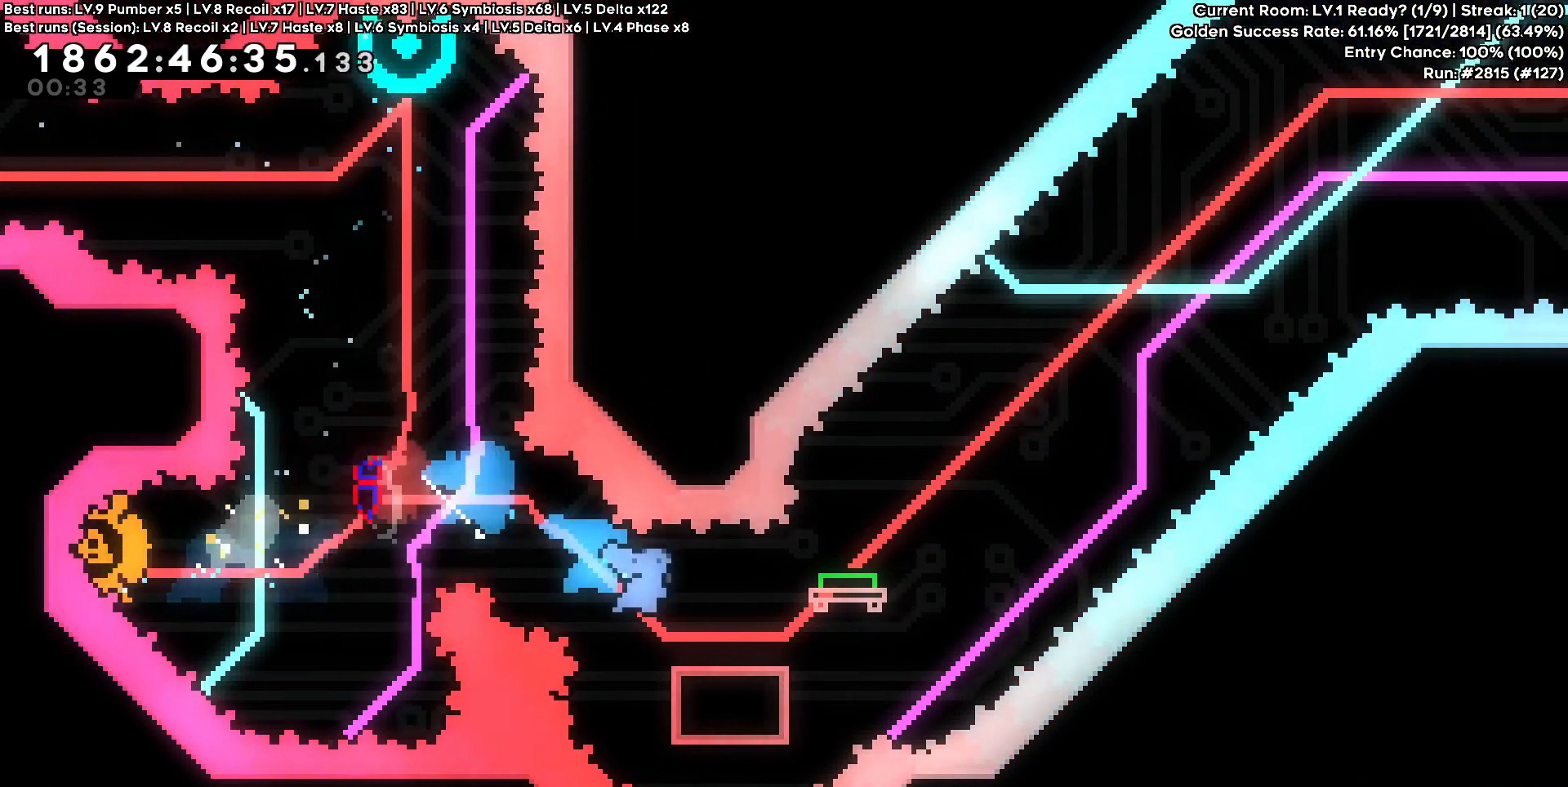
{"keys": ["d"], "events": []}
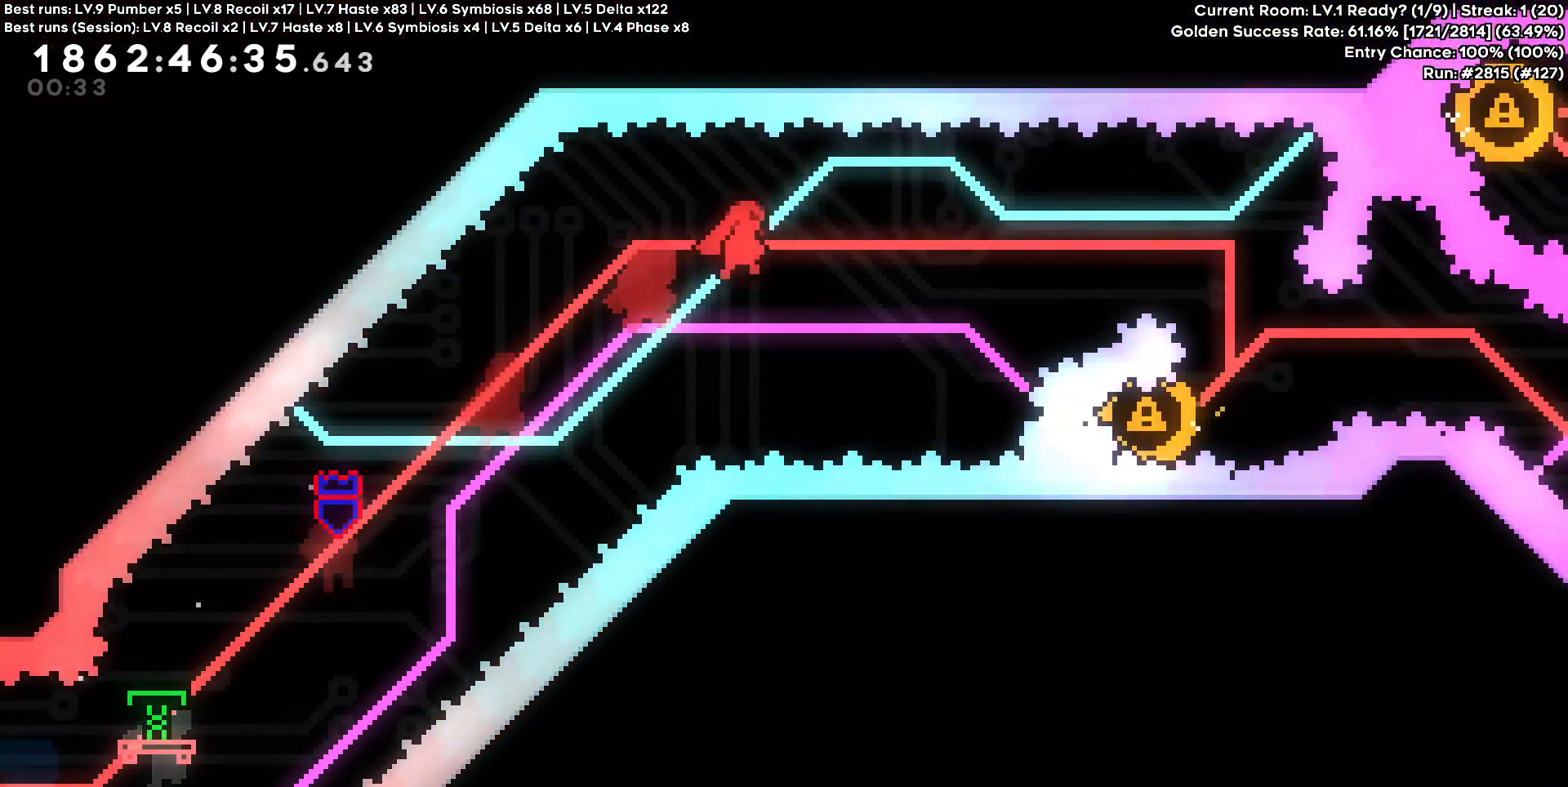
{"keys": ["d"], "events": []}
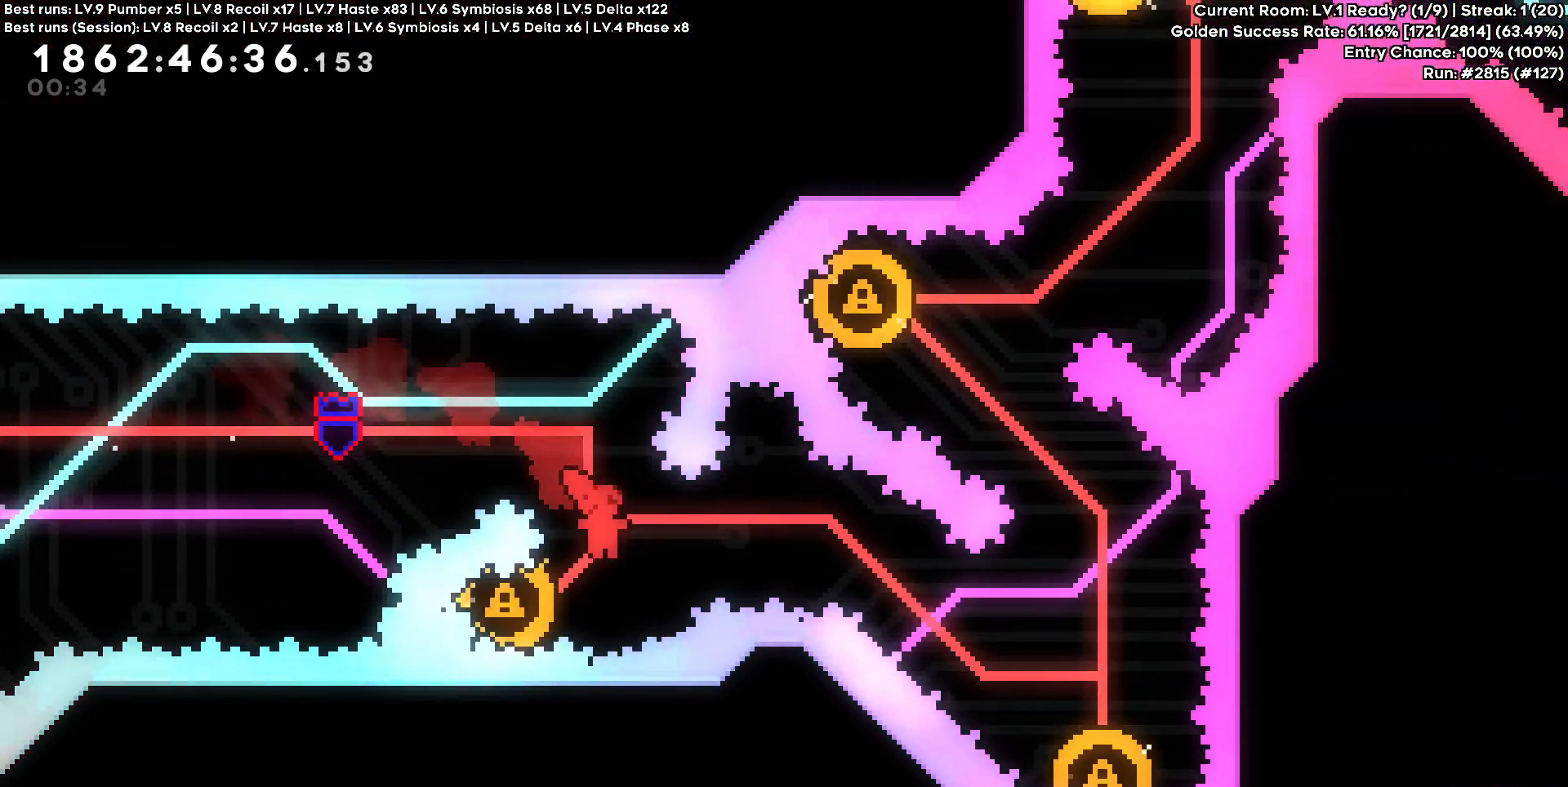
{"keys": ["d", "s"], "events": [[17, "d", "up"], [100, "a", "down"], [283, "a", "up"], [483, "d", "down"], [483, "s", "down"]]}
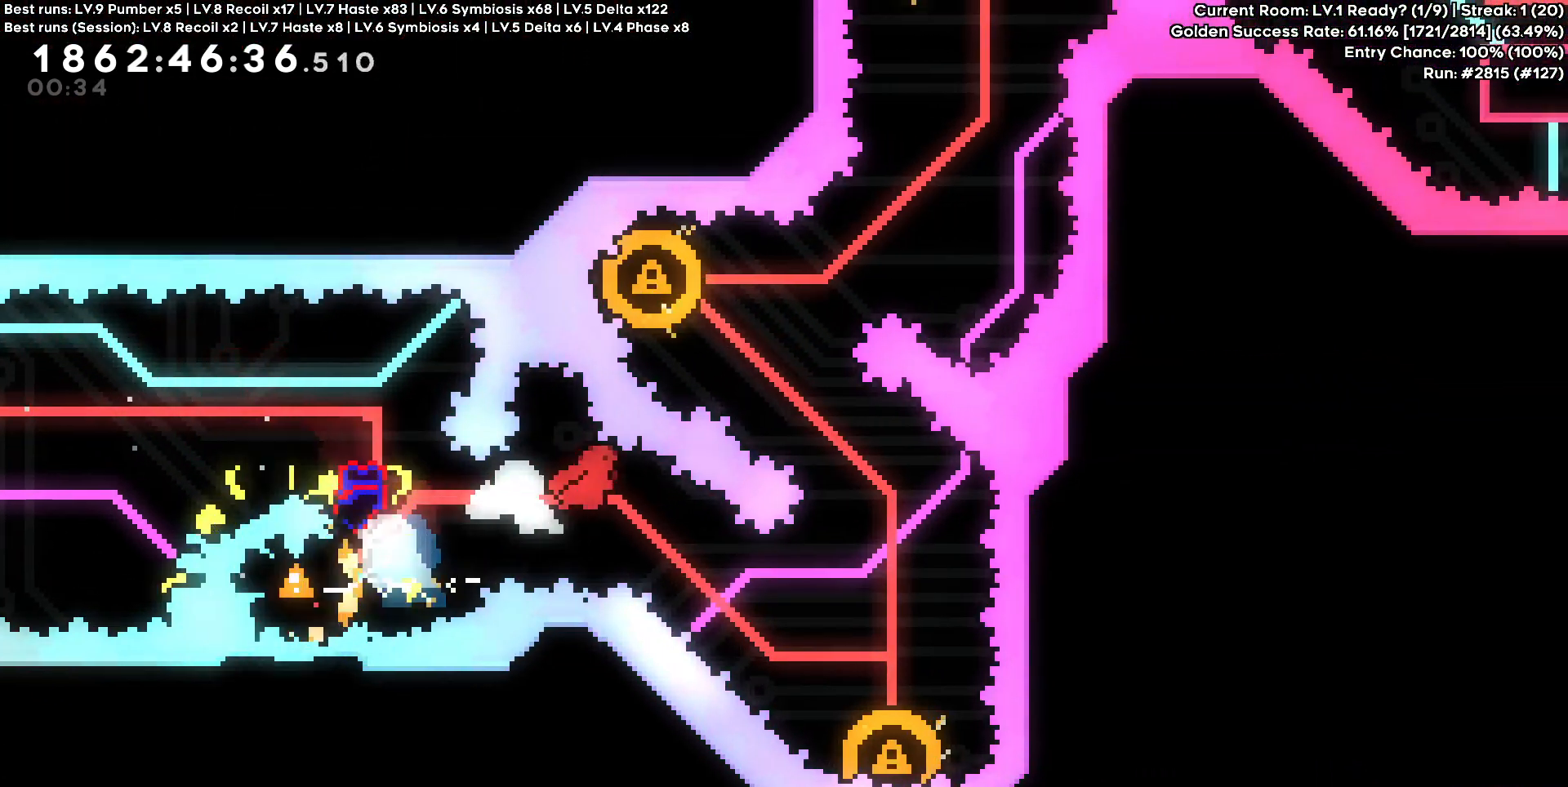
{"keys": [], "events": [[217, "s", "up"], [400, "d", "up"]]}
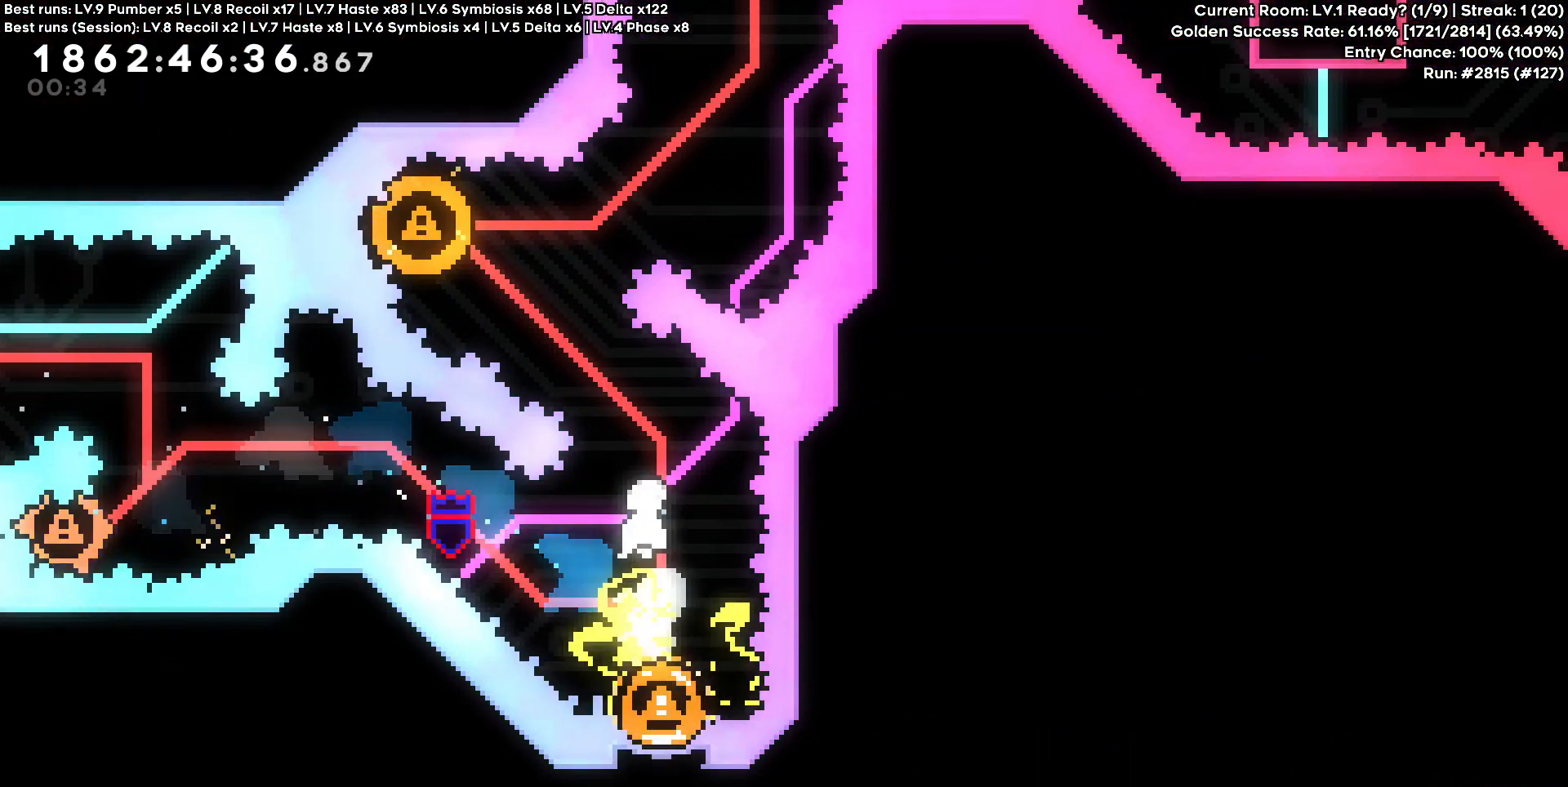
{"keys": ["a"], "events": [[183, "a", "down"], [183, "w", "down"], [417, "w", "up"]]}
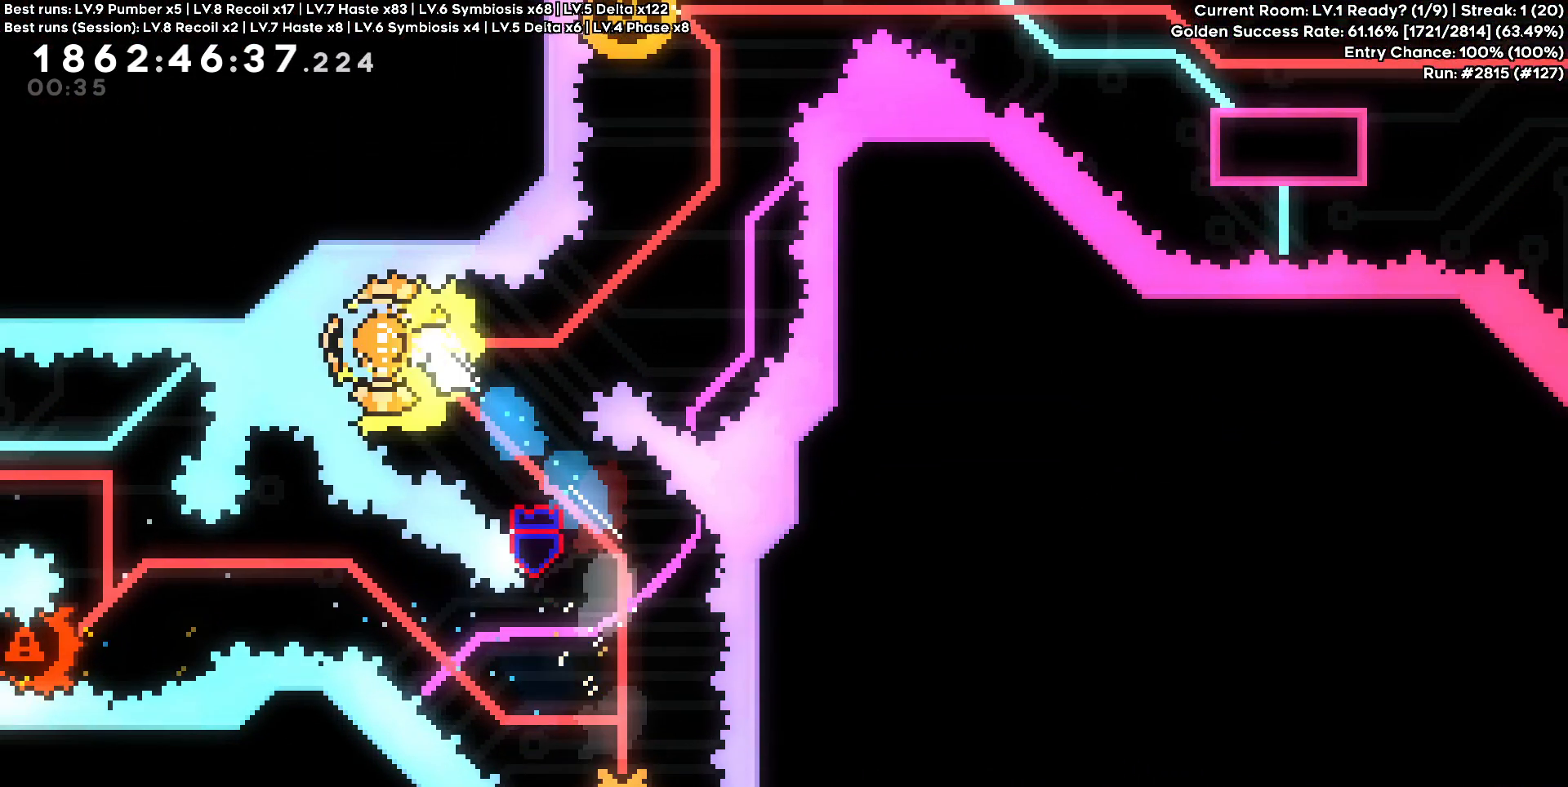
{"keys": ["a"]}
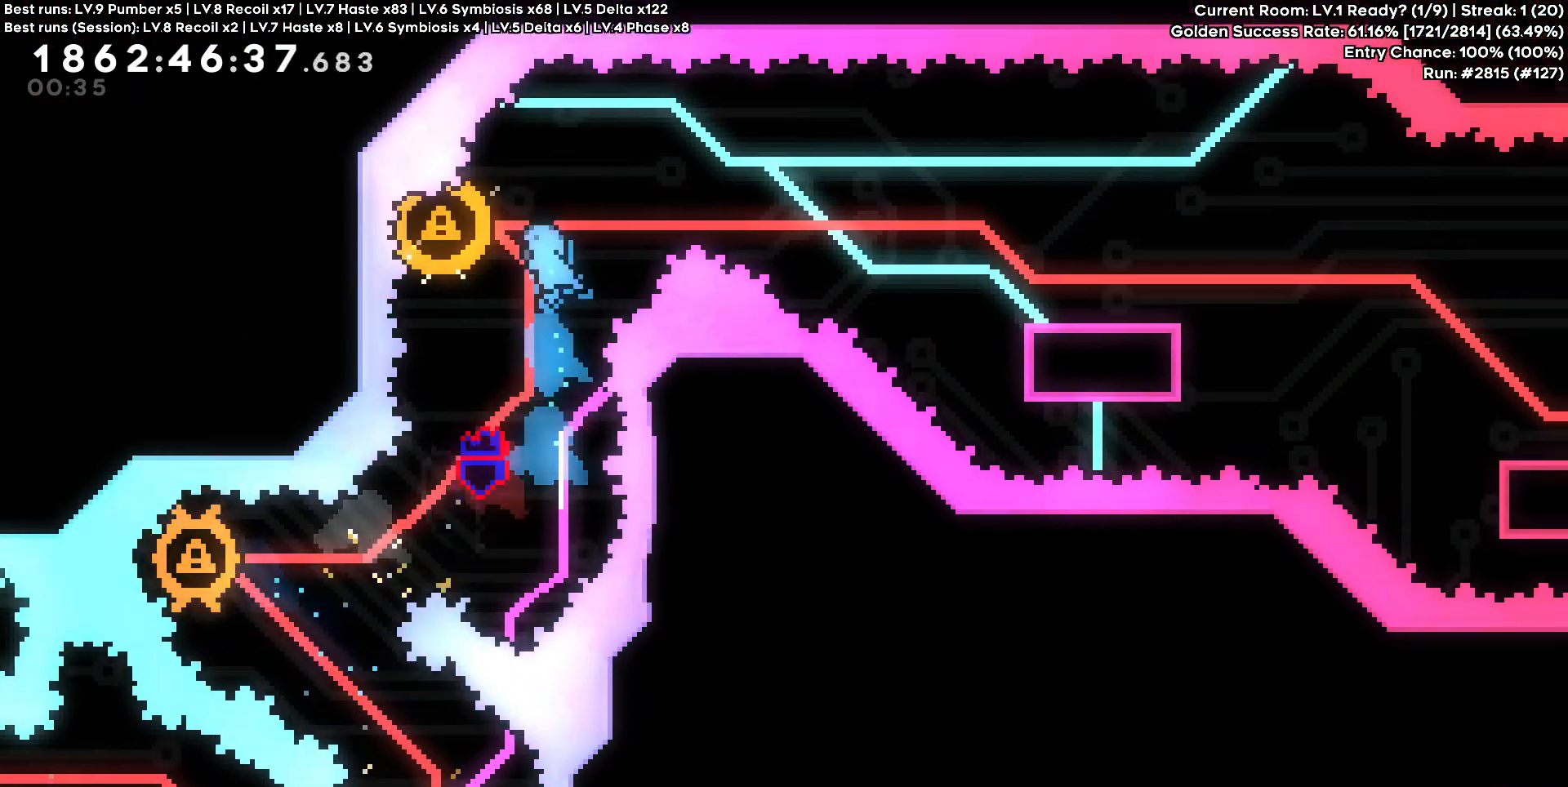
{"keys": ["d", "s"]}
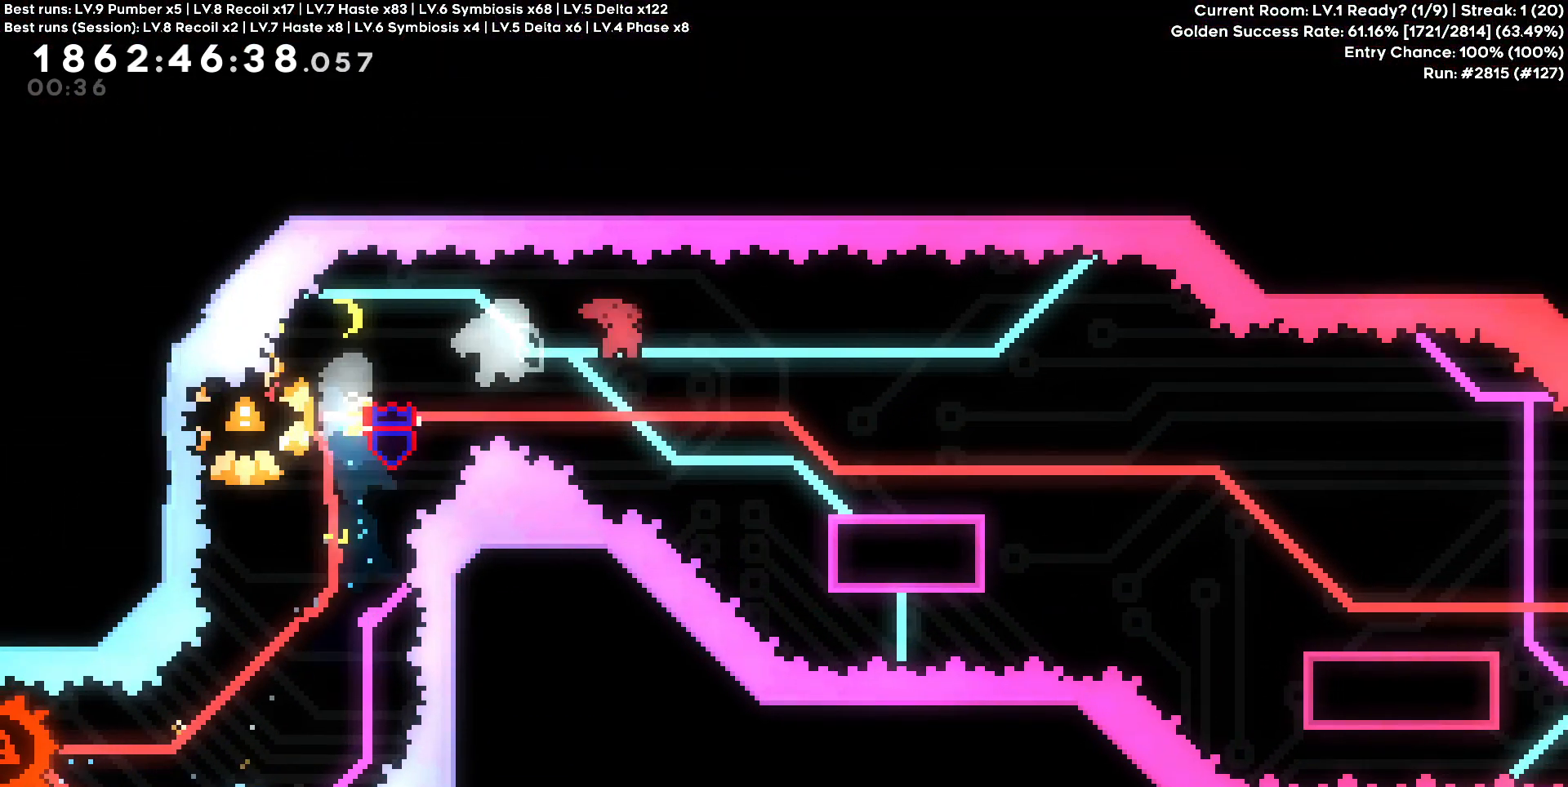
{"keys": ["d", "s"], "events": [[183, "s", "up"], [283, "s", "down"]]}
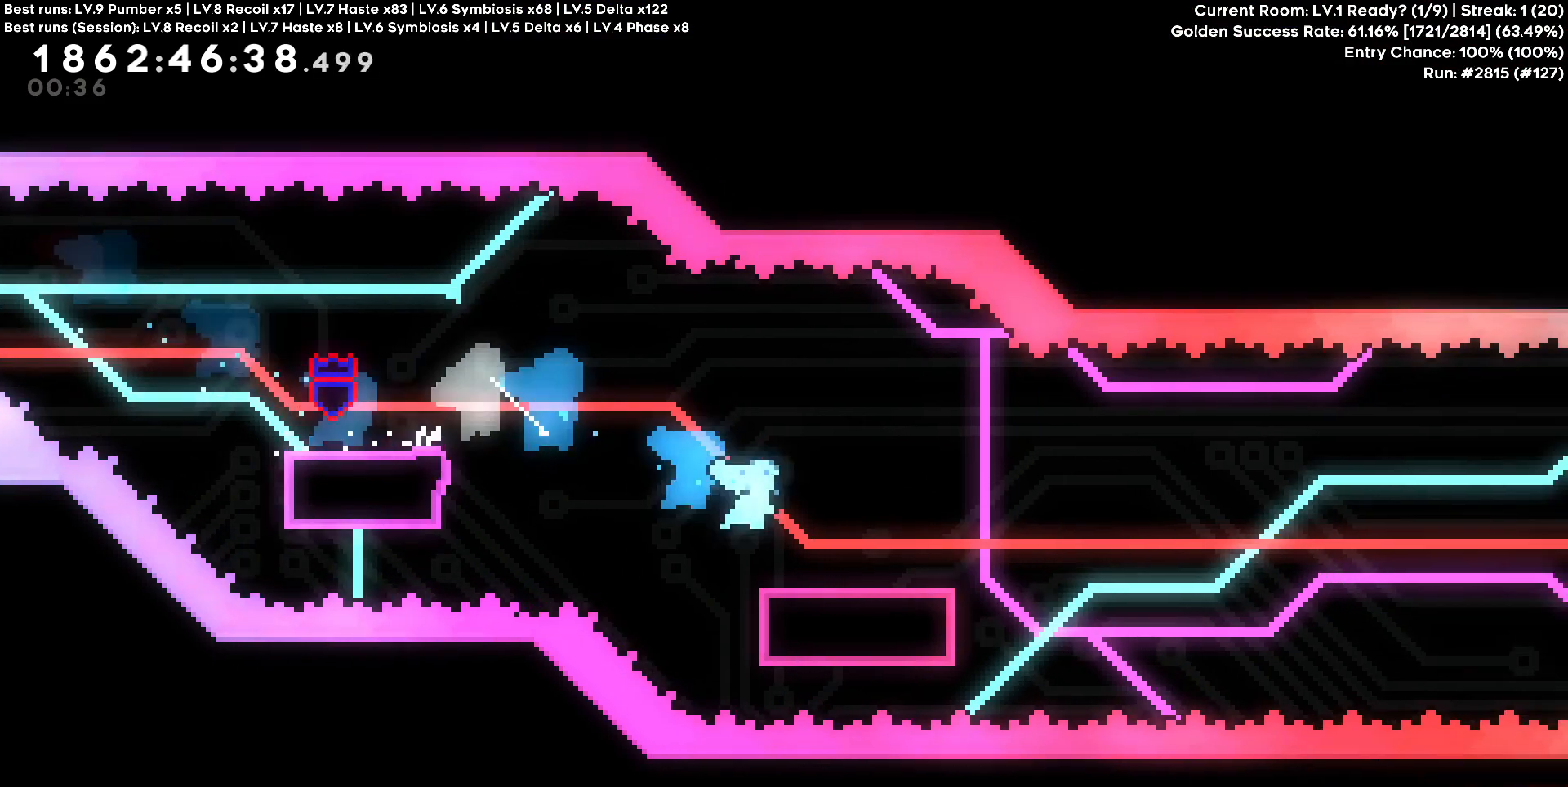
{"keys": ["d"], "events": [[17, "s", "up"]]}
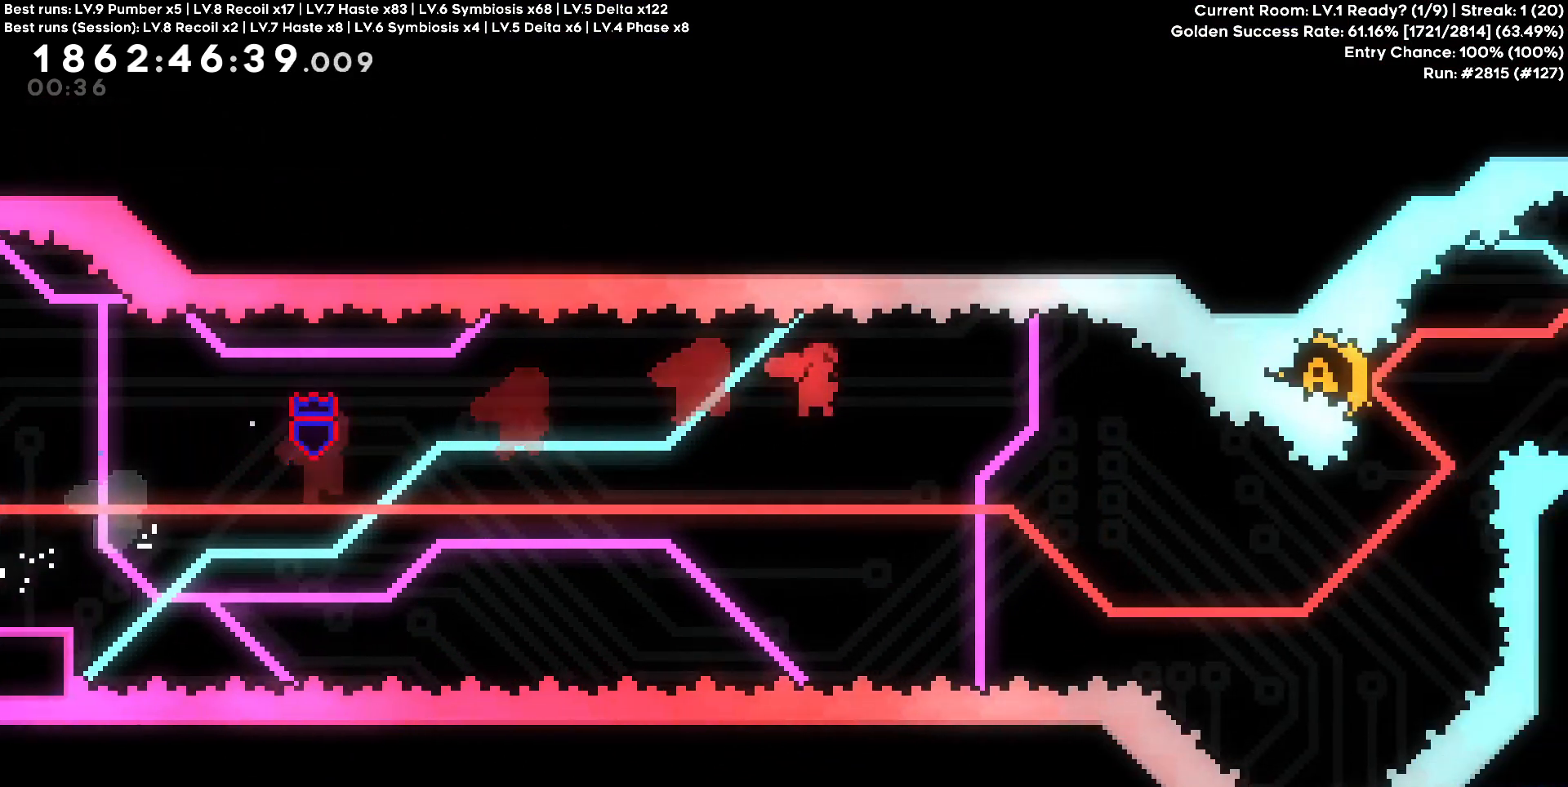
{"keys": ["w"], "events": [[450, "d", "up"], [450, "w", "down"]]}
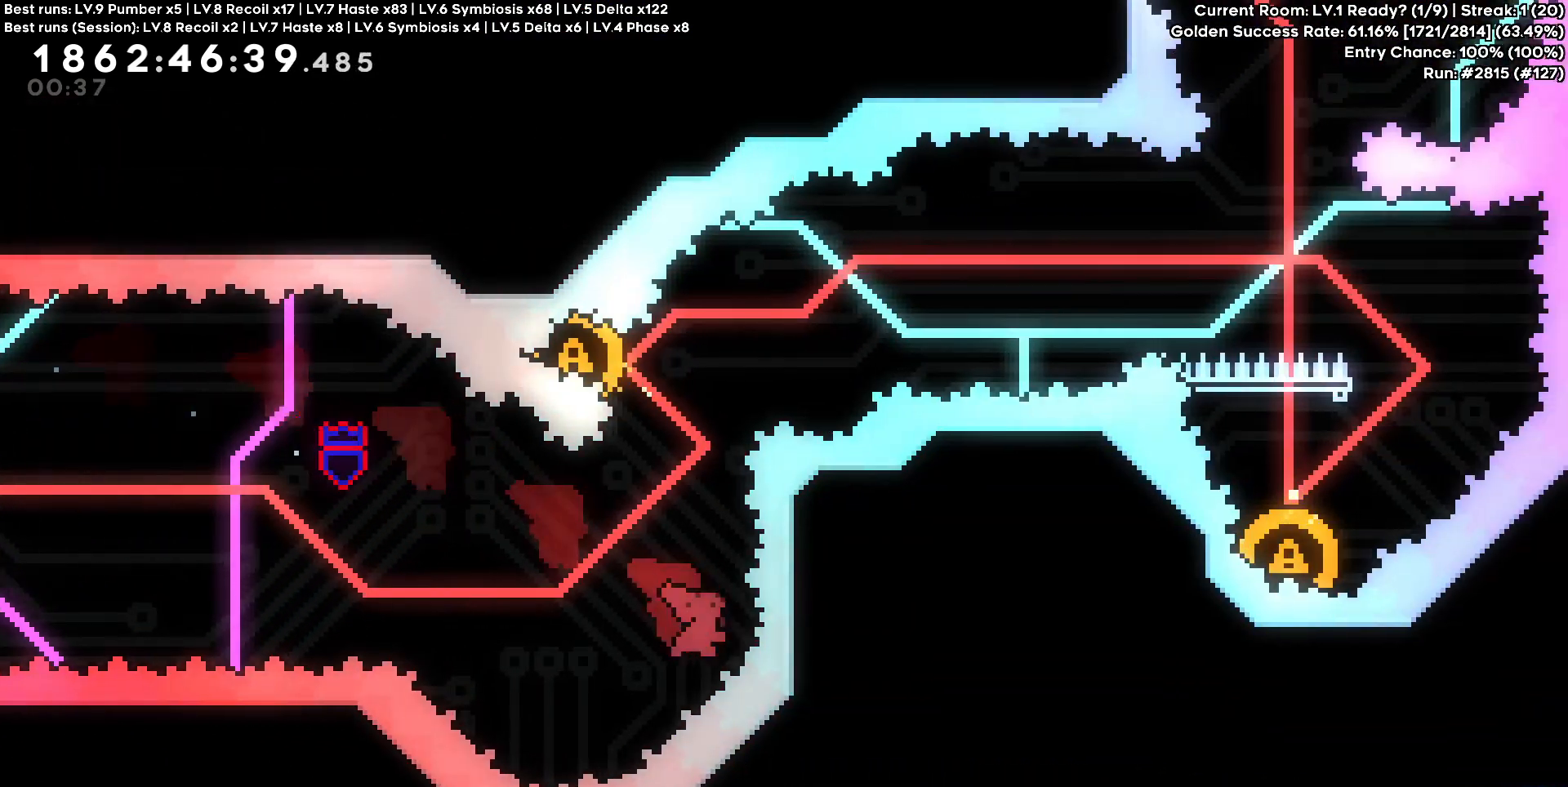
{"keys": ["d"], "events": [[133, "w", "up"], [233, "a", "down"], [367, "d", "down"], [417, "a", "up"]]}
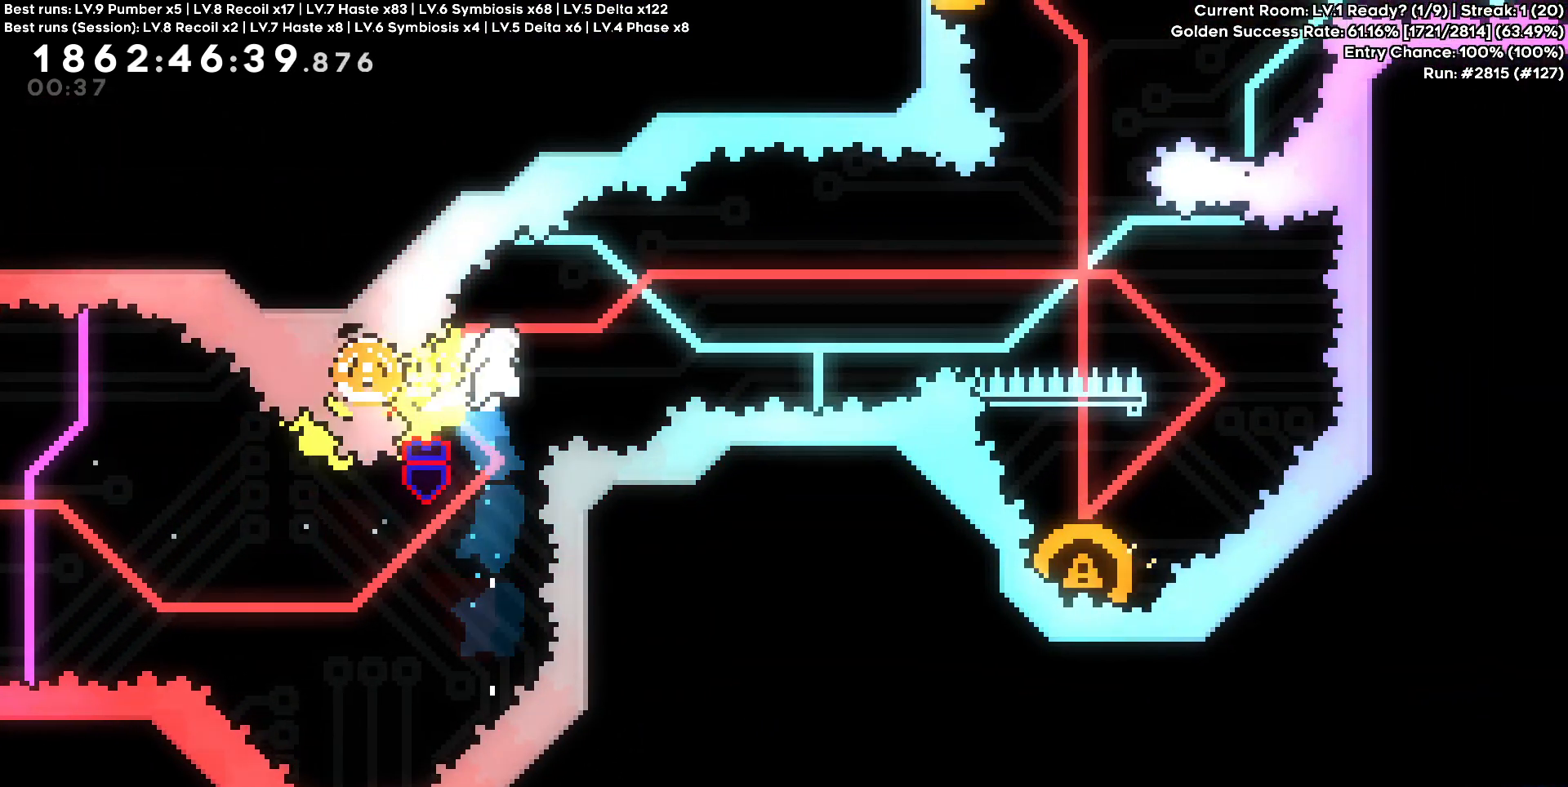
{"keys": [], "events": [[333, "d", "up"]]}
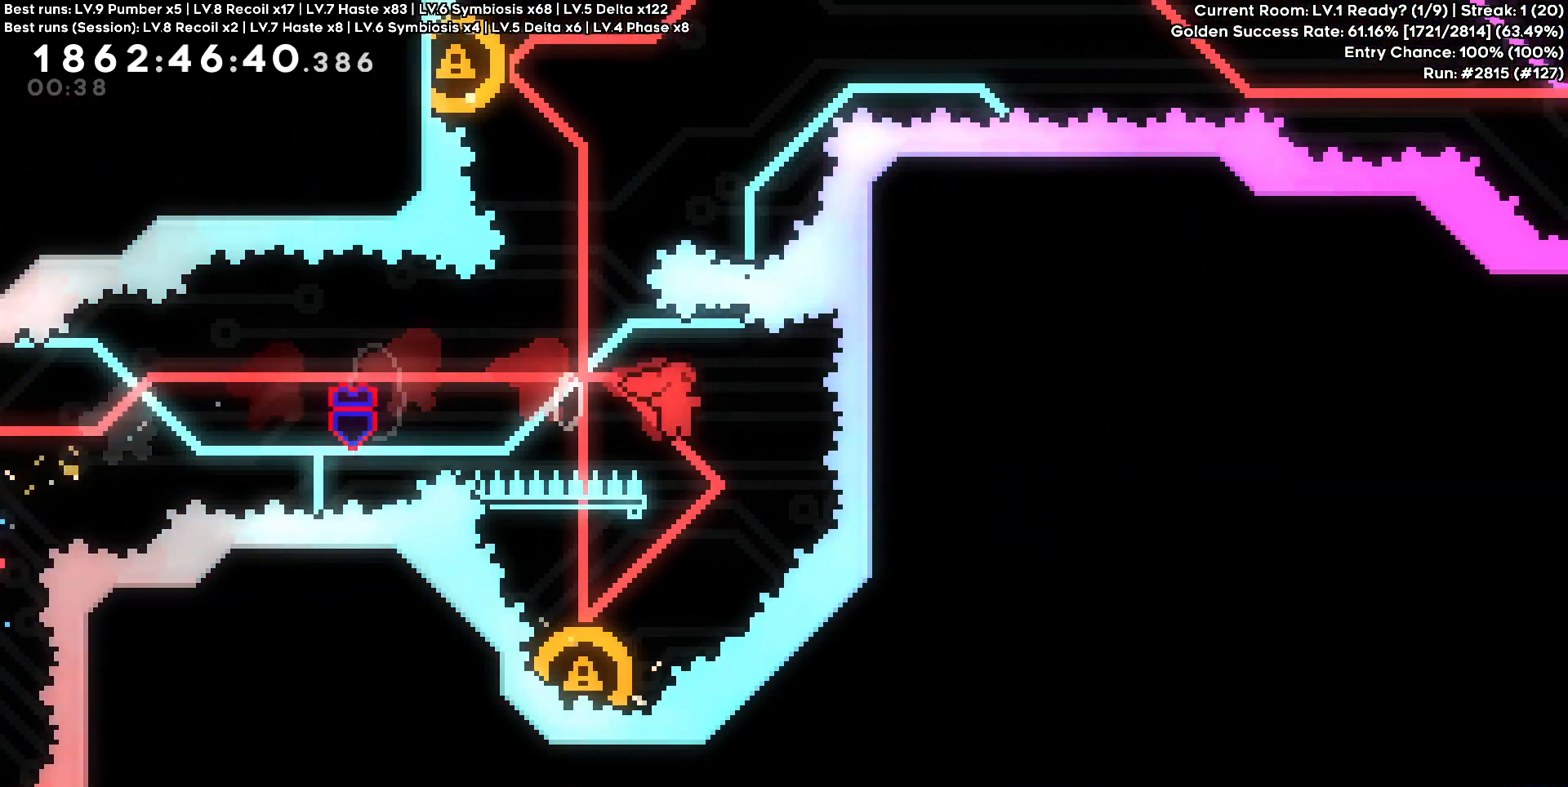
{"keys": [], "events": [[67, "a", "down"], [67, "s", "down"], [267, "a", "up"], [267, "s", "up"]]}